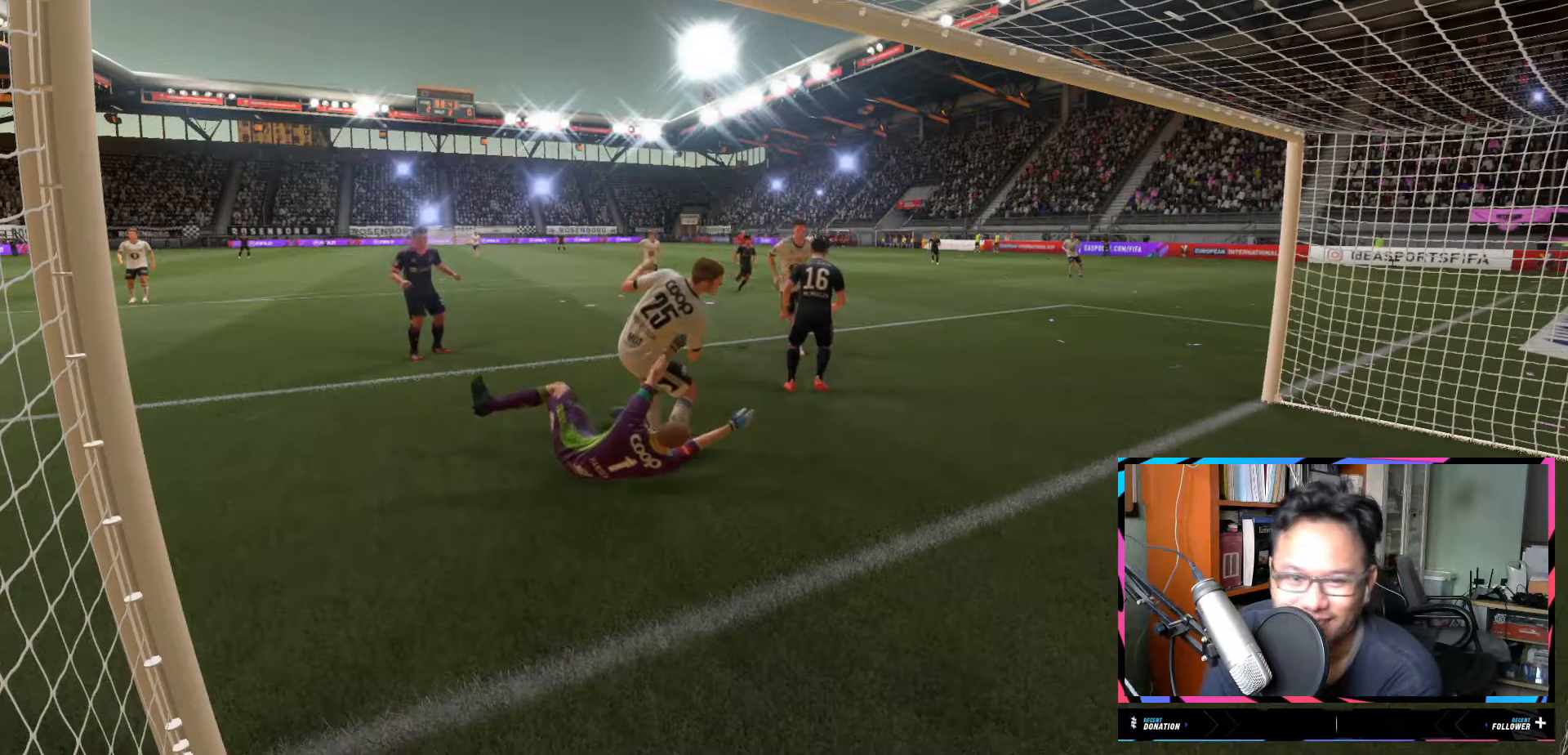
Gameplay with a controller (Xbox layout); each line is a JSON object with the inputs held at the frame after it. "events" lists button and stick changes between this image and that frame as [ms after this image, input, new state], when the widget could be followed in between. Not read: L3 R3.
{"buttons": [], "left_stick": "center", "right_stick": "center", "events": [[267, "A", "down"], [417, "A", "up"]]}
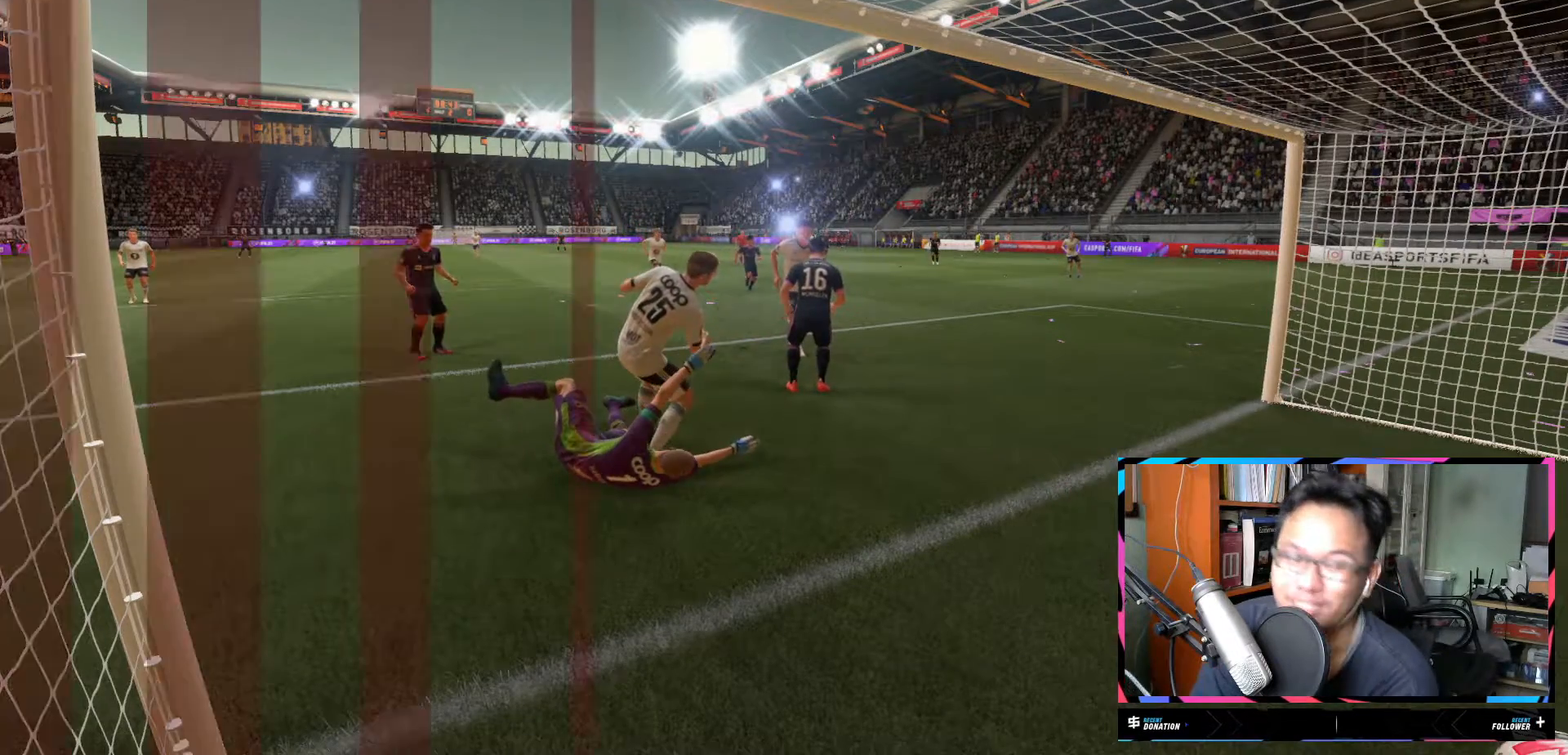
{"buttons": [], "left_stick": "center", "right_stick": "center", "events": []}
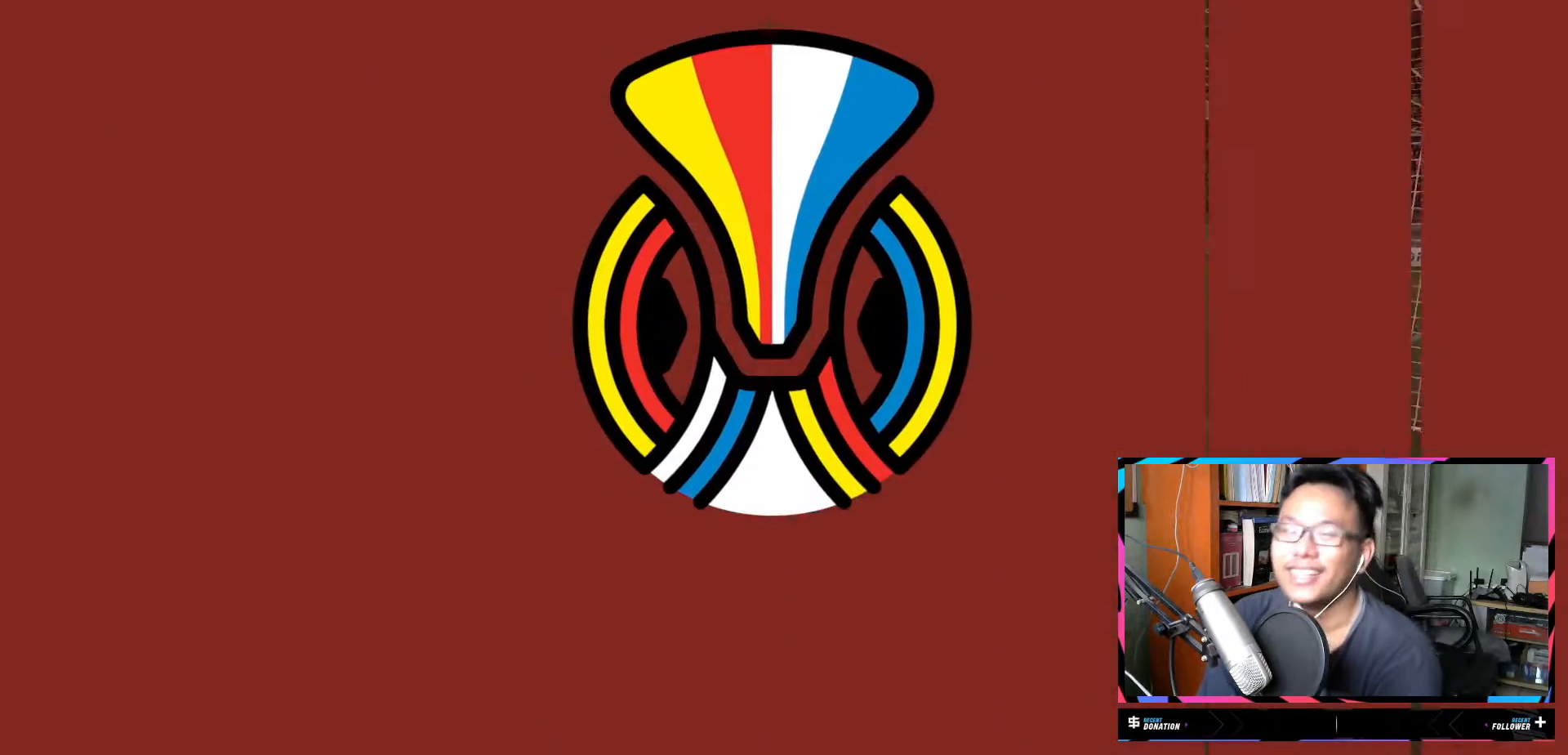
{"buttons": [], "left_stick": "center", "right_stick": "center", "events": []}
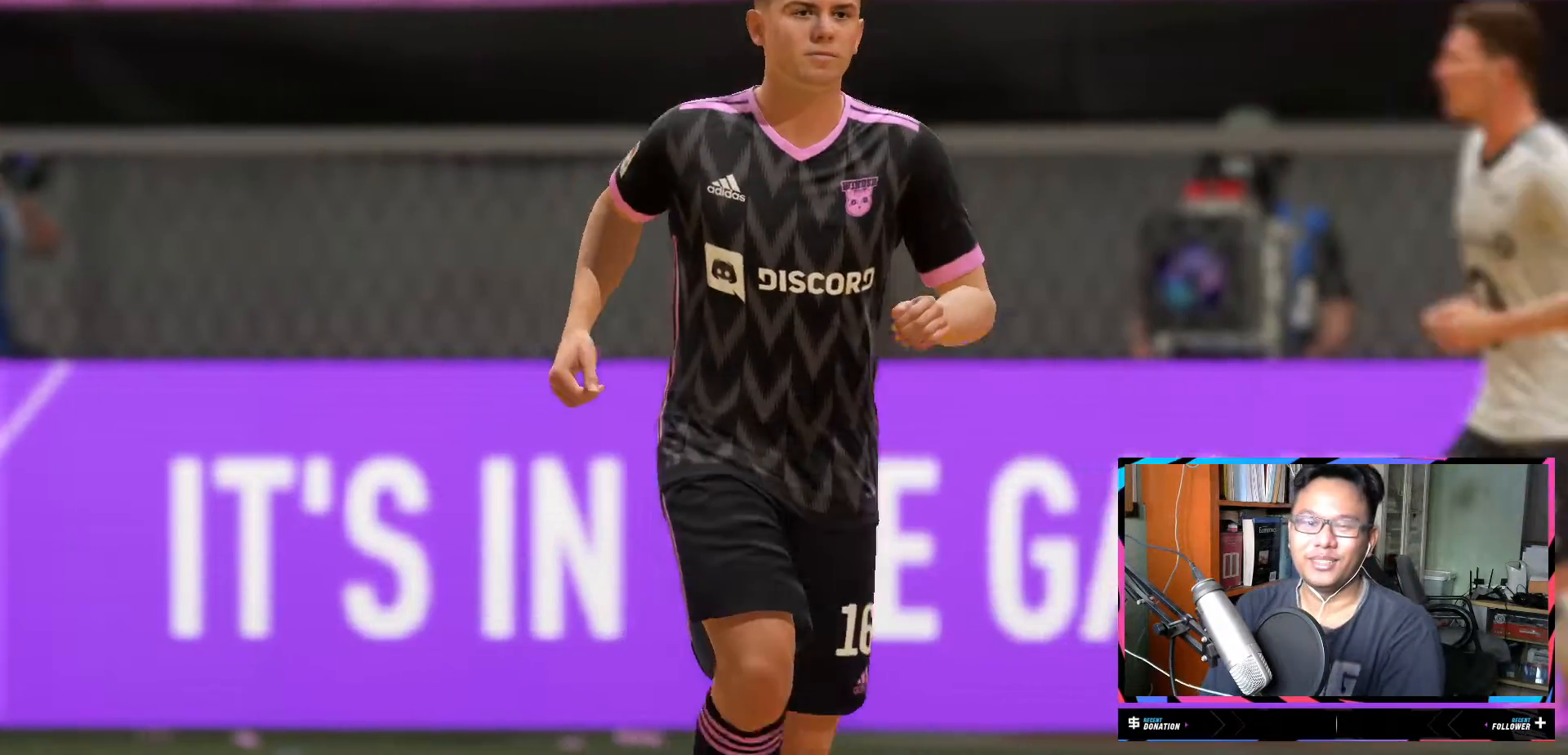
{"buttons": [], "left_stick": "center", "right_stick": "center", "events": []}
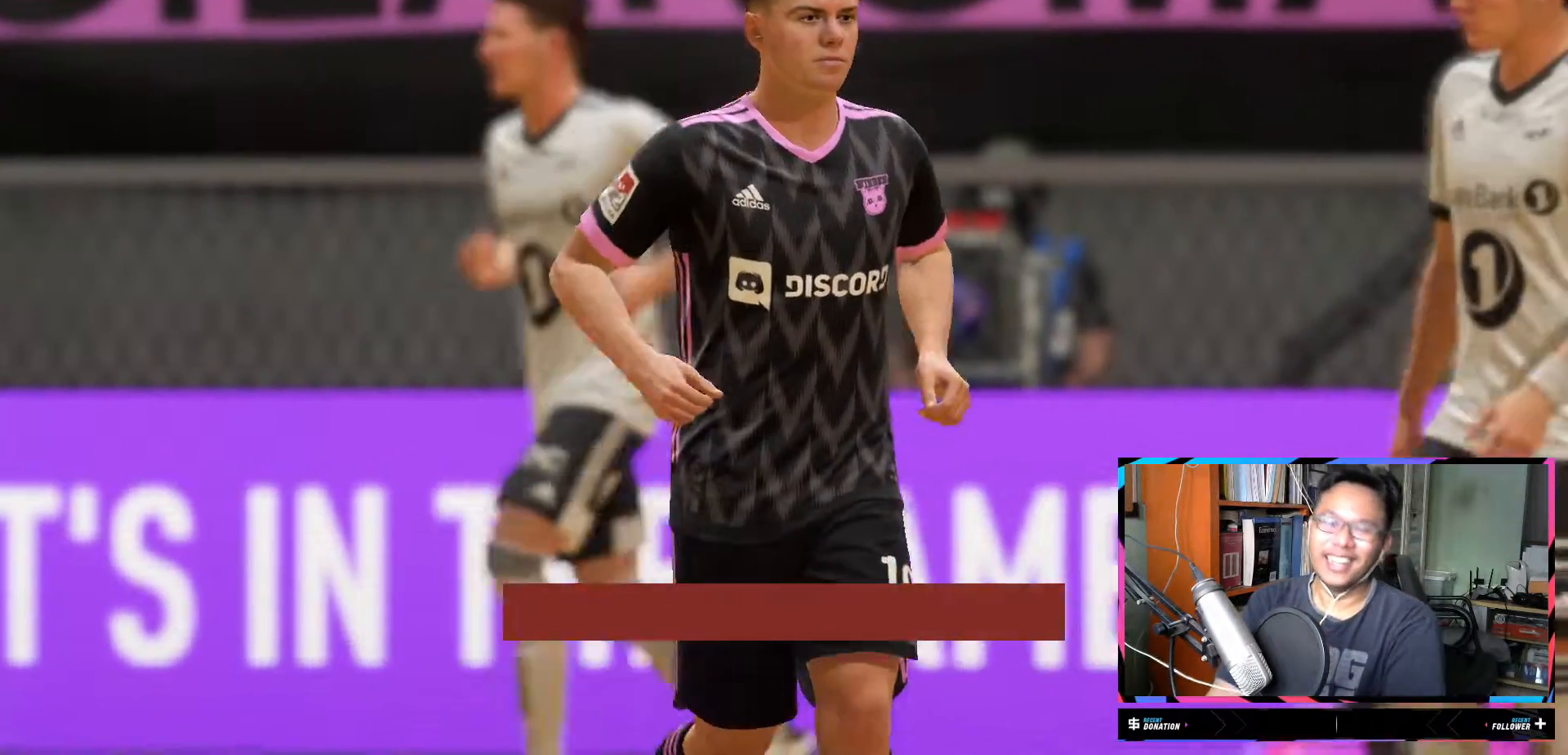
{"buttons": [], "left_stick": "center", "right_stick": "center", "events": []}
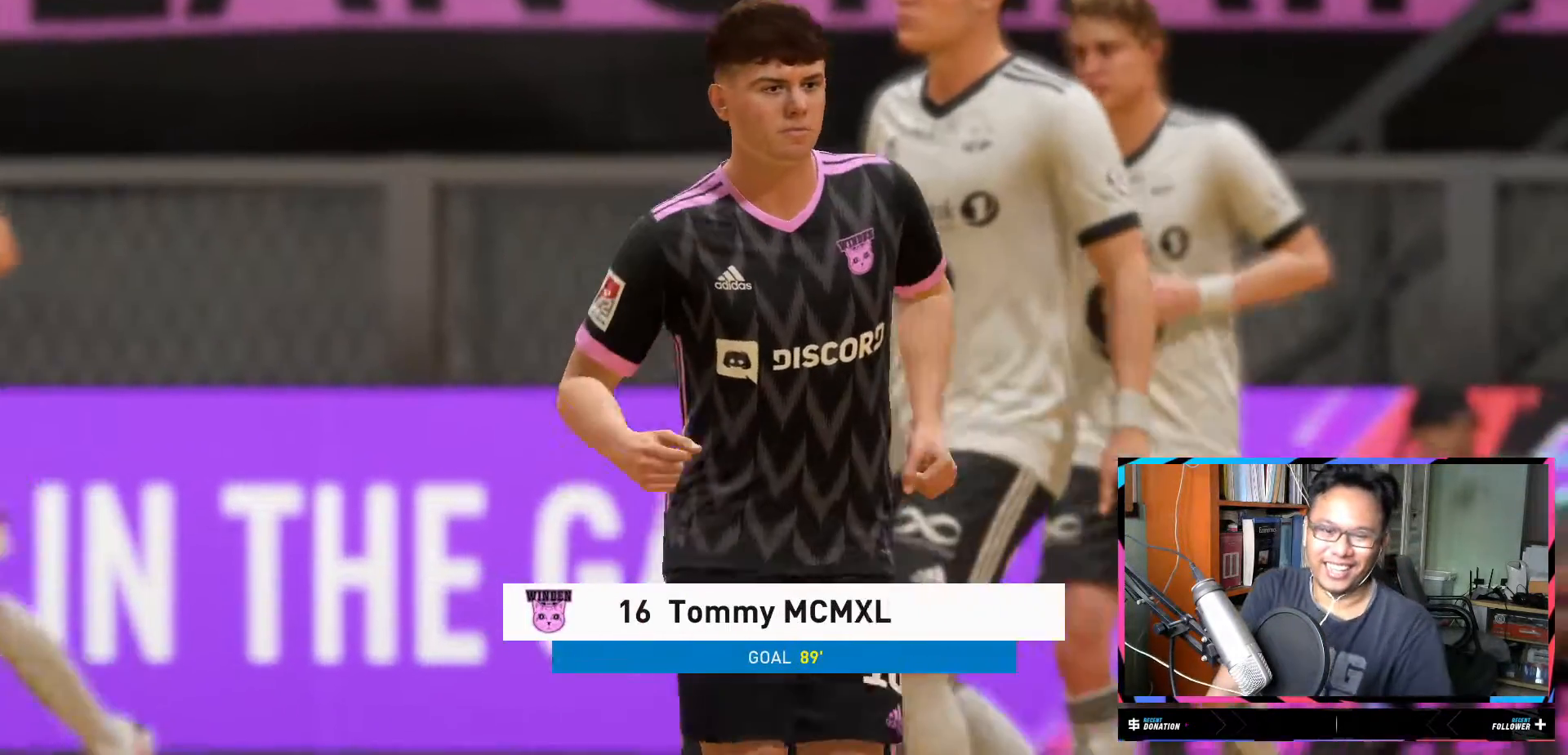
{"buttons": [], "left_stick": "center", "right_stick": "center", "events": []}
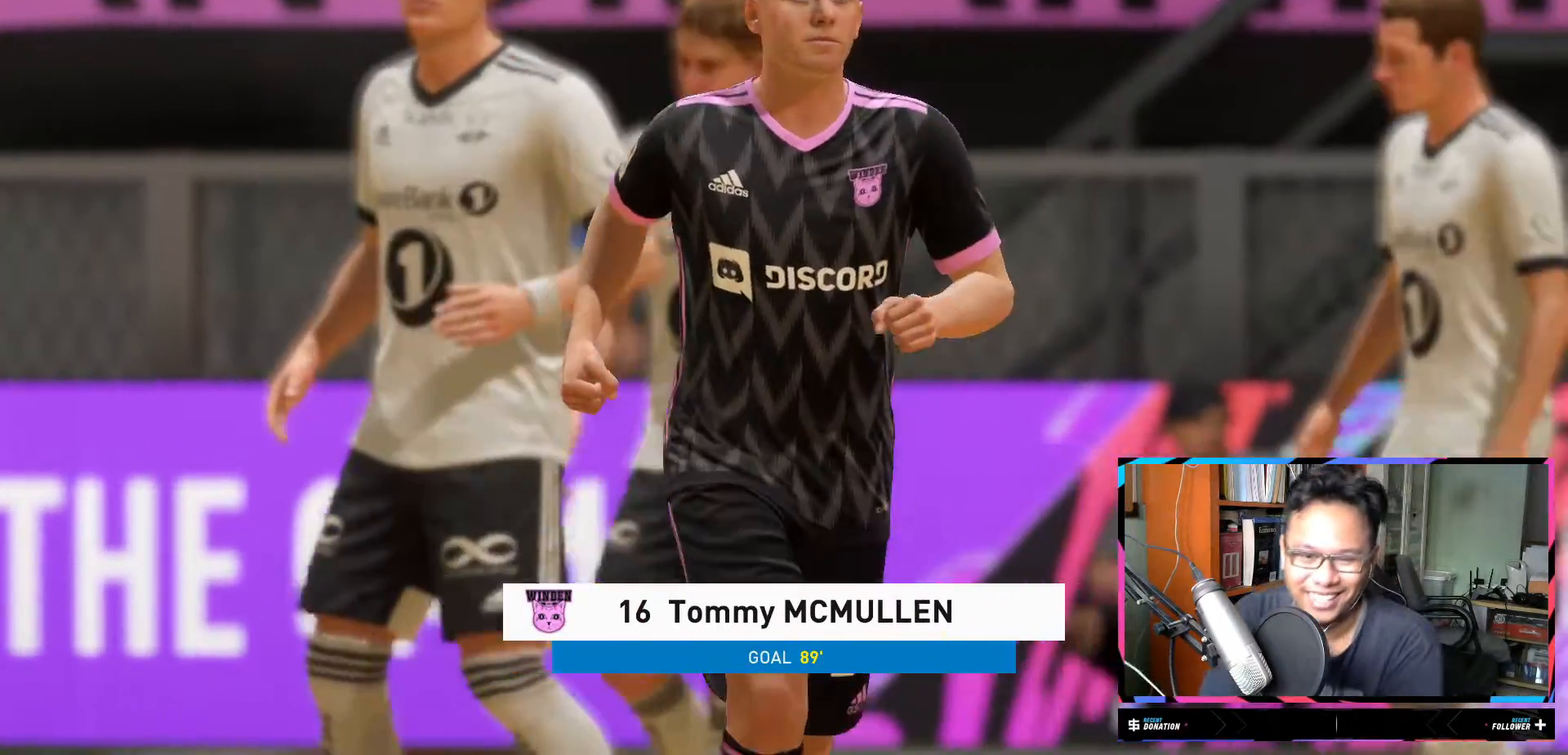
{"buttons": [], "left_stick": "center", "right_stick": "center", "events": []}
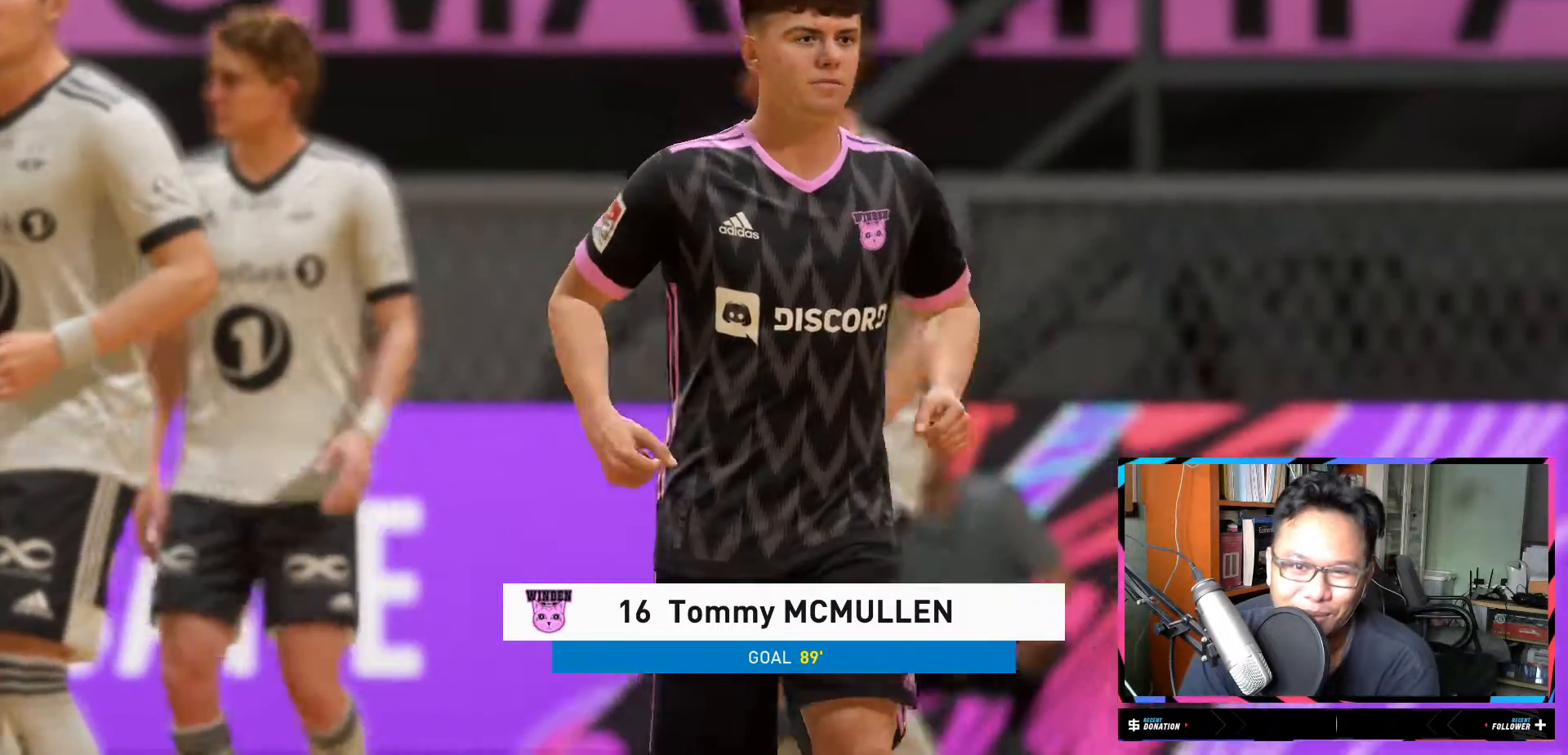
{"buttons": [], "left_stick": "center", "right_stick": "center", "events": []}
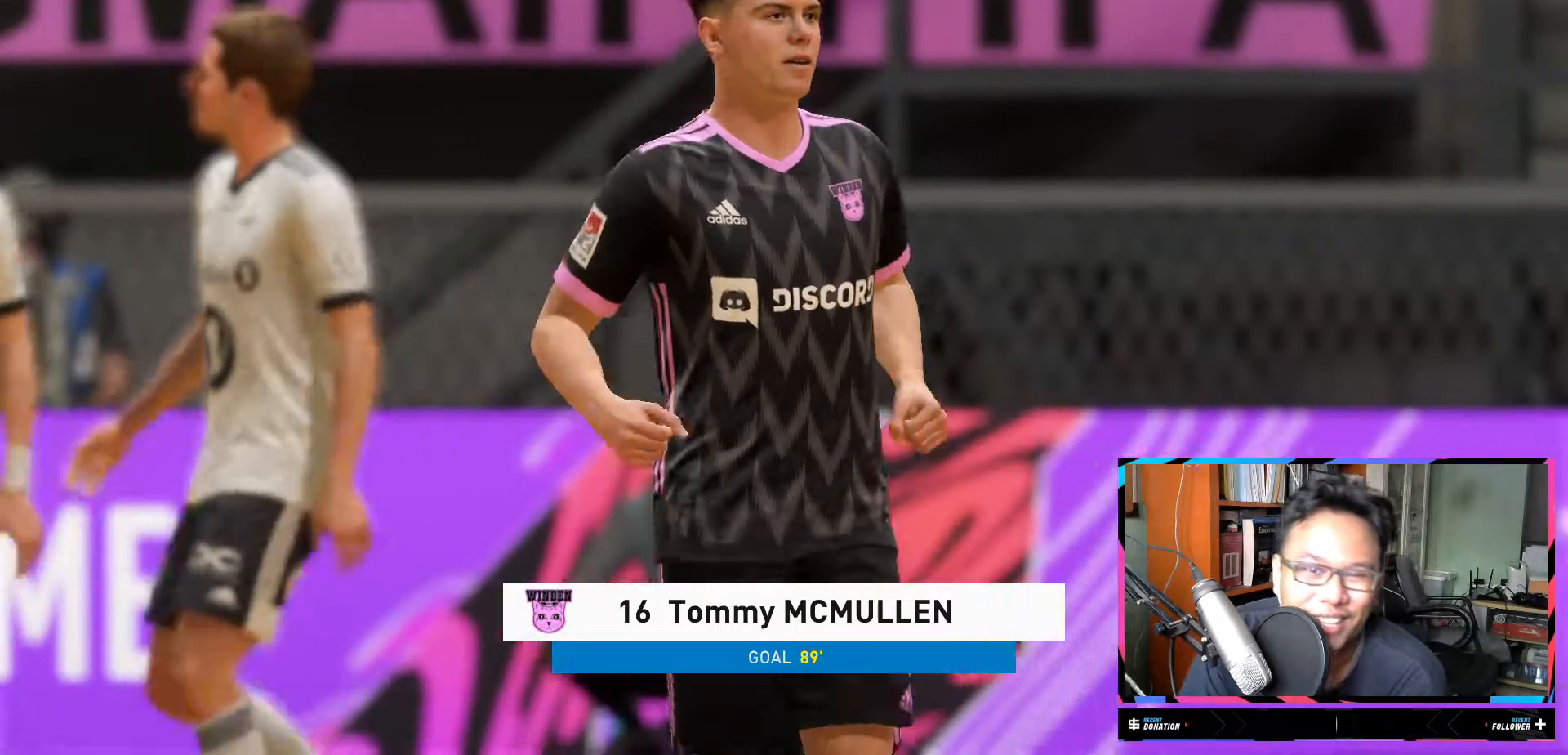
{"buttons": [], "left_stick": "center", "right_stick": "center", "events": []}
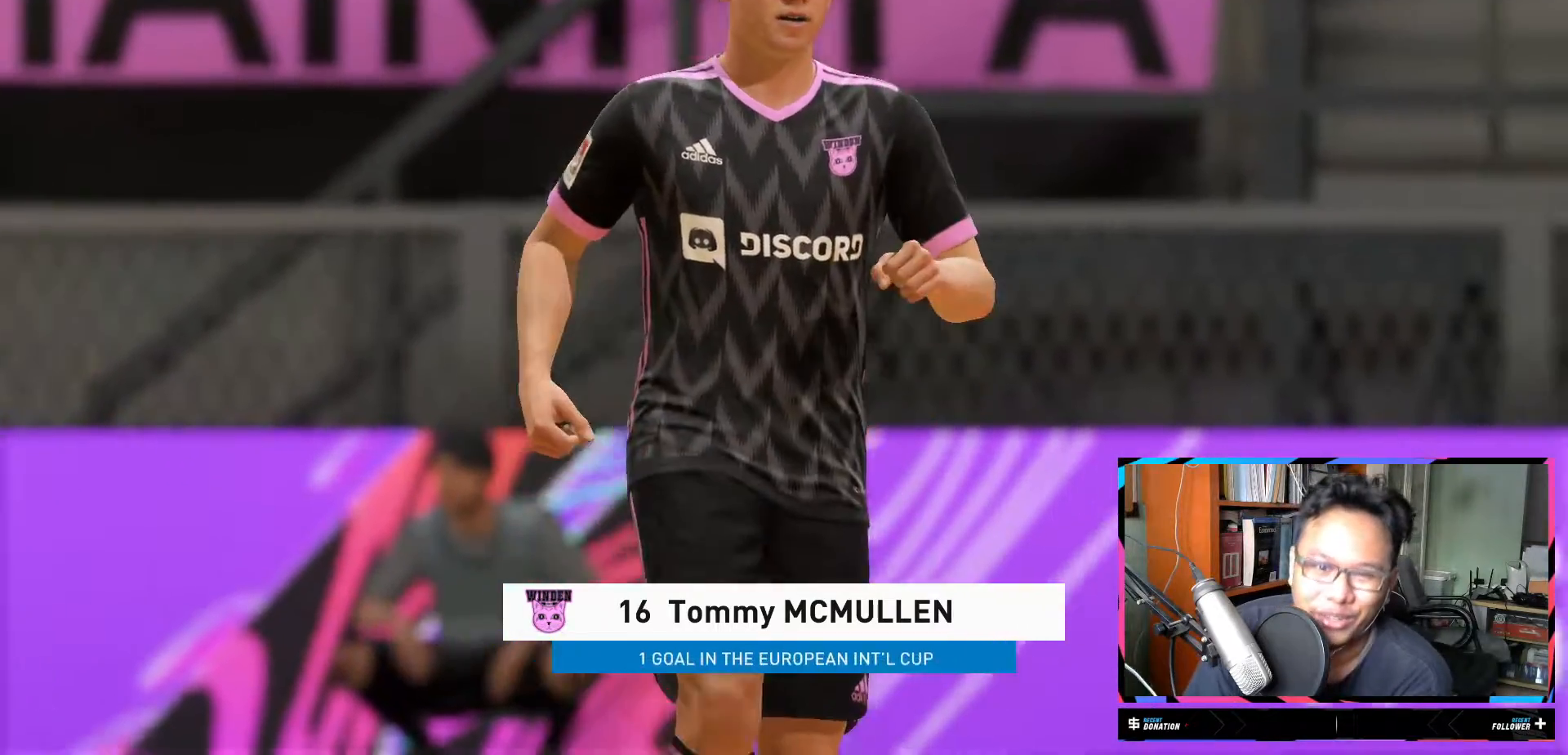
{"buttons": [], "left_stick": "center", "right_stick": "center", "events": [[34, "A", "down"], [50, "A", "up"], [67, "A", "down"], [117, "A", "up"]]}
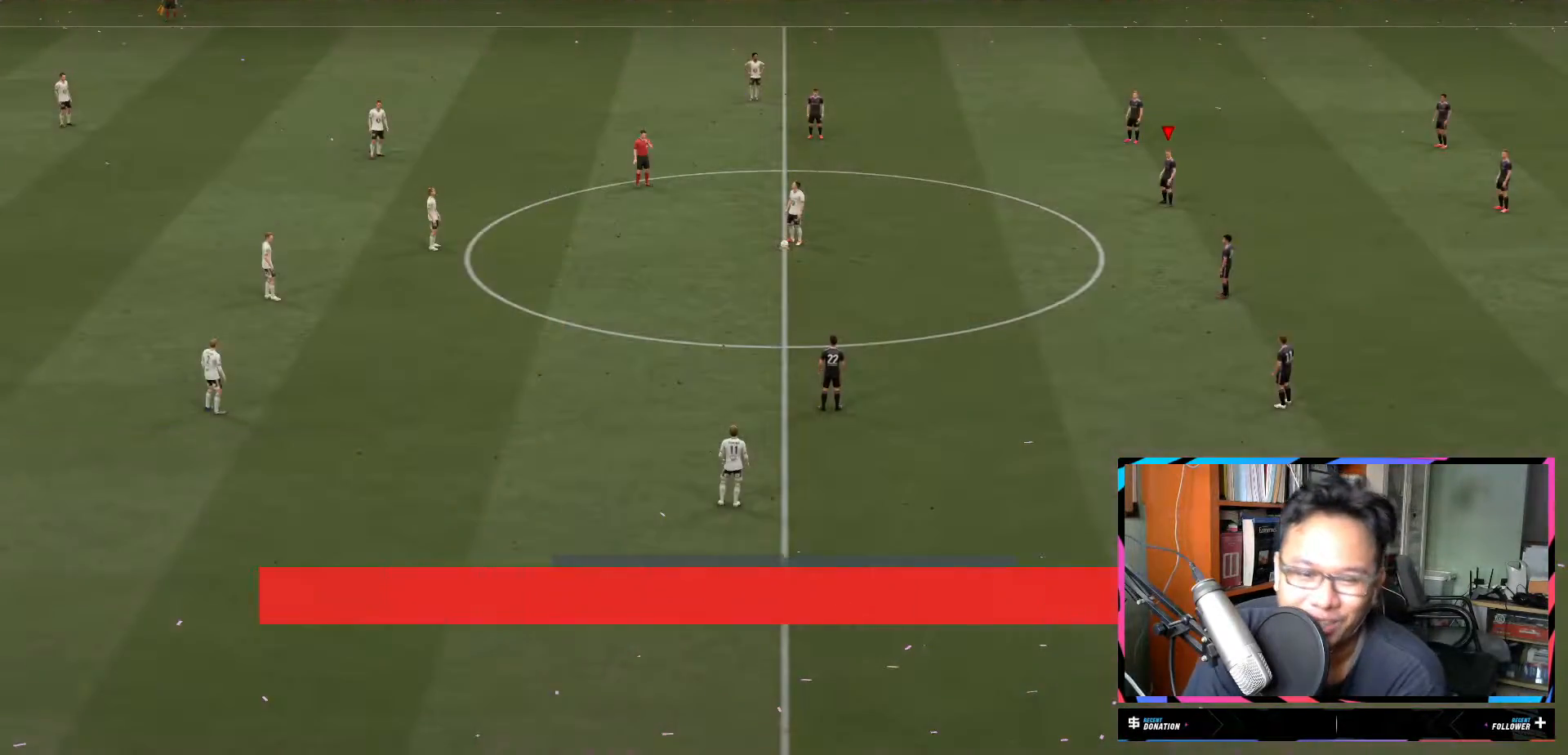
{"buttons": [], "left_stick": "center", "right_stick": "center", "events": []}
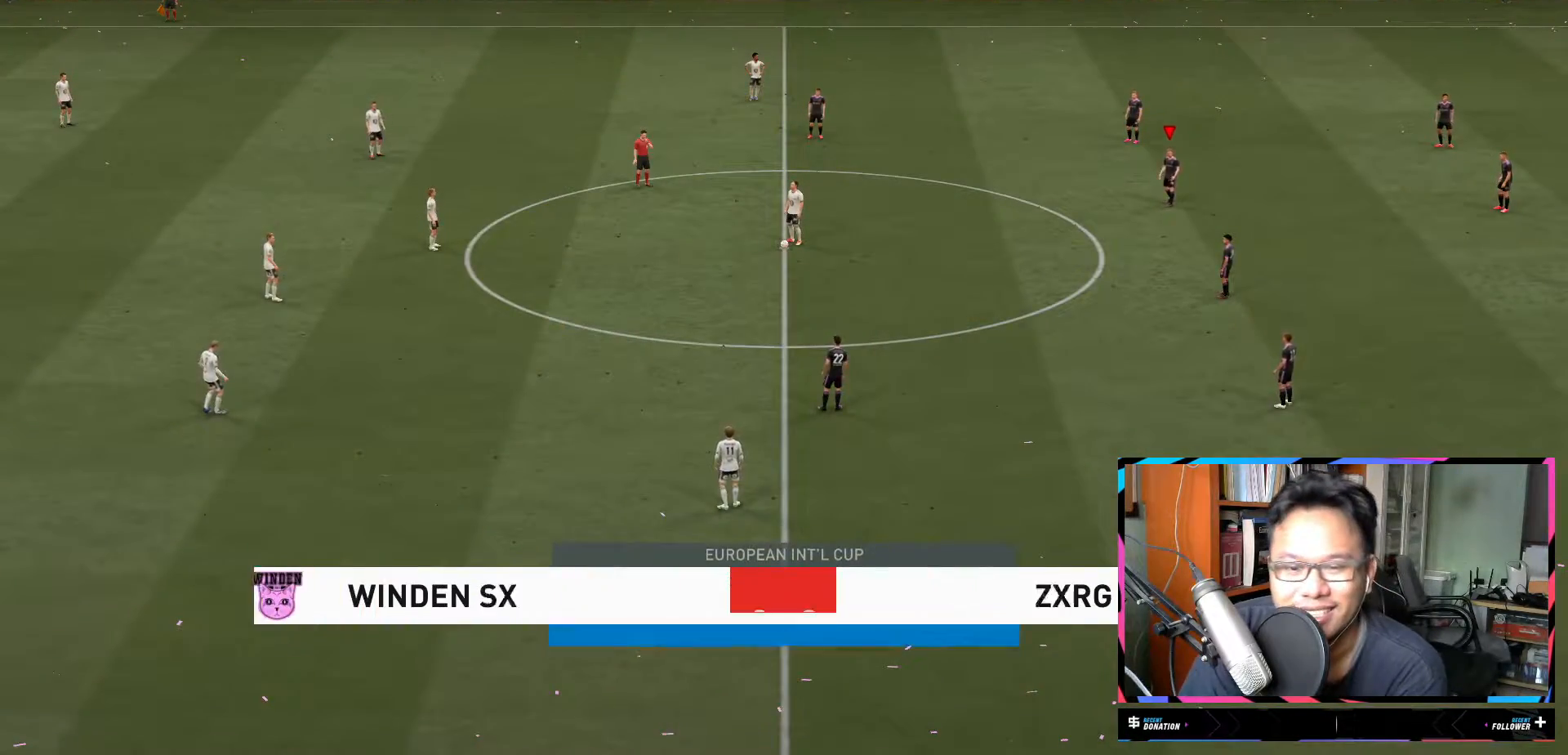
{"buttons": [], "left_stick": "center", "right_stick": "center", "events": []}
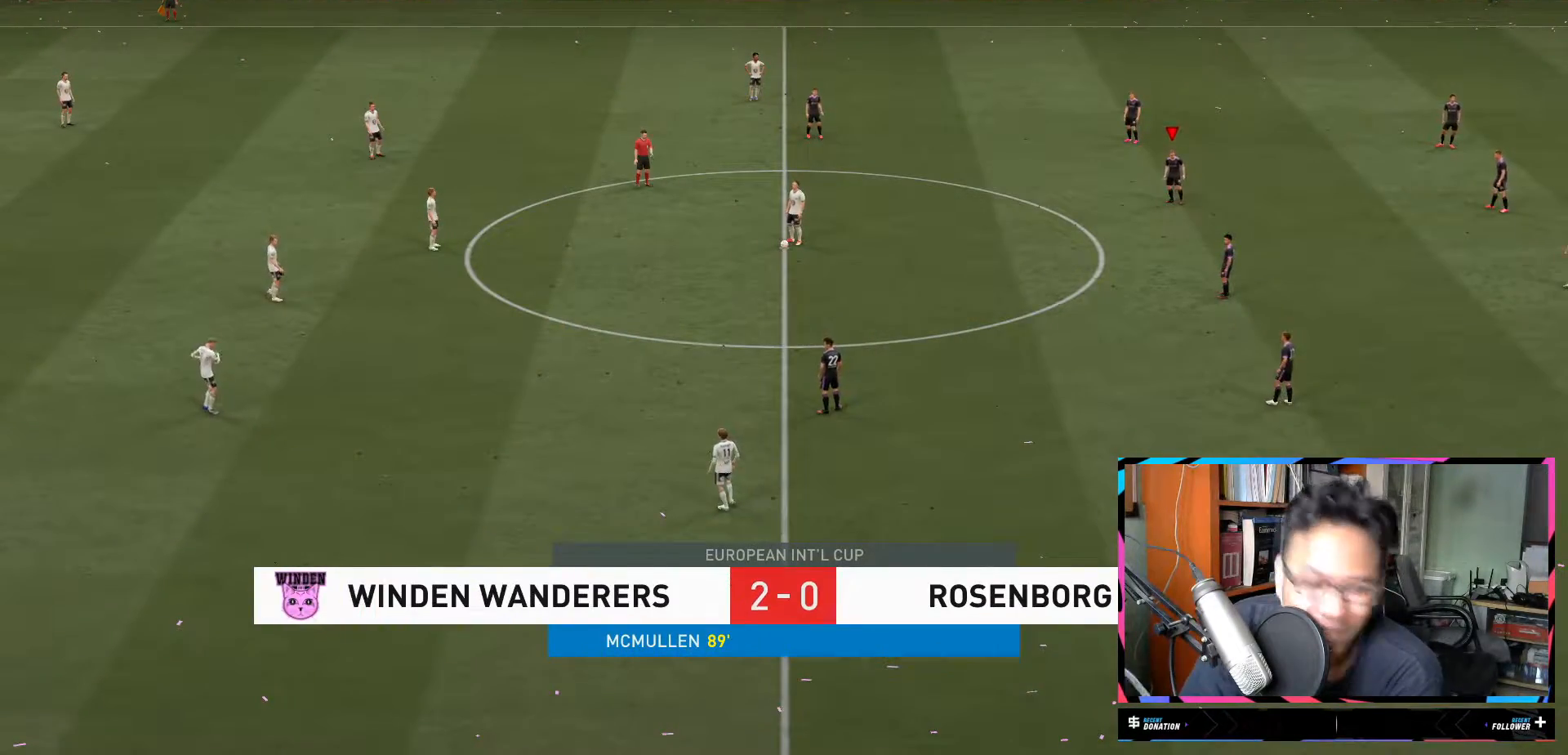
{"buttons": [], "left_stick": "center", "right_stick": "center", "events": []}
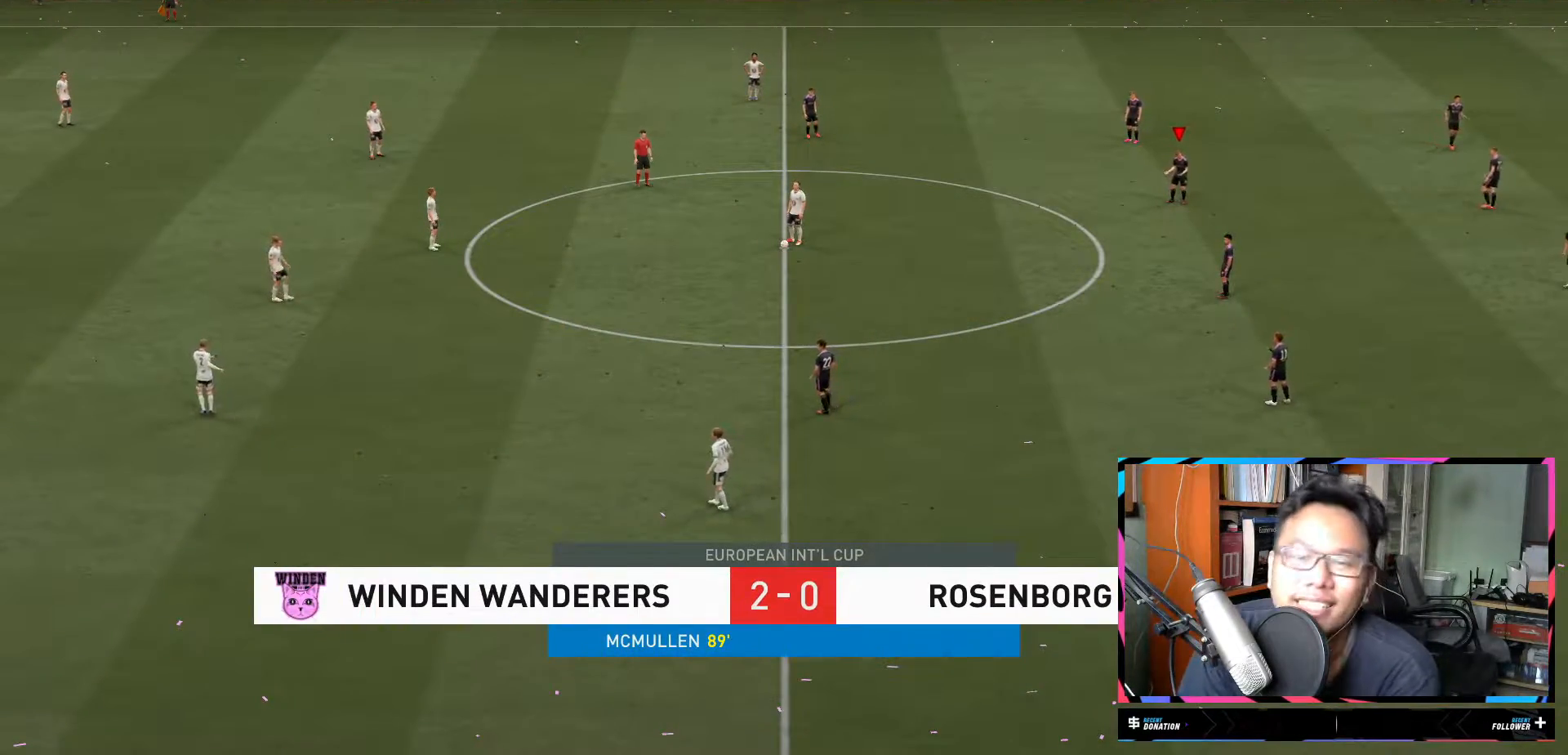
{"buttons": [], "left_stick": "center", "right_stick": "center", "events": [[251, "right_stick", "down-left"], [417, "right_stick", "center"]]}
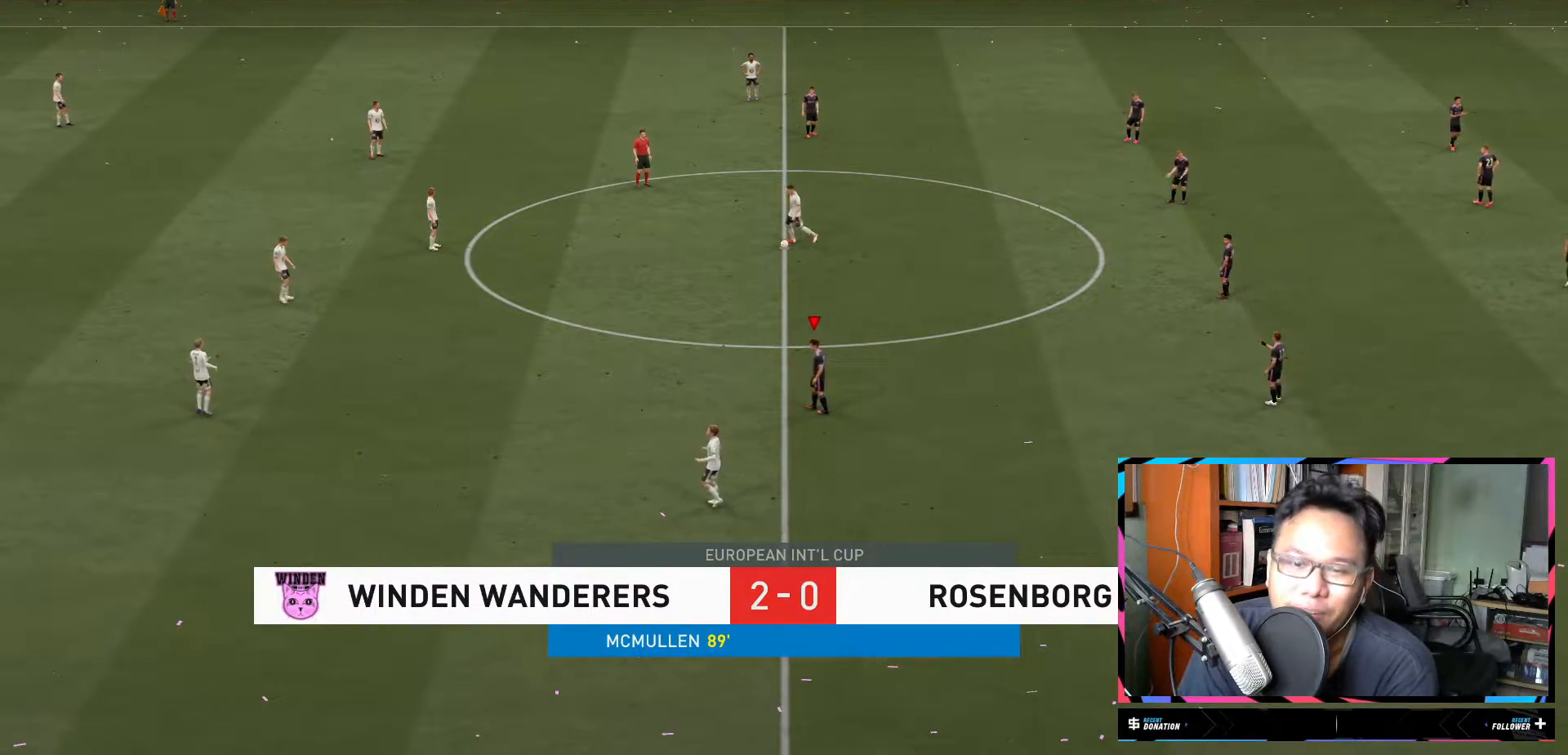
{"buttons": ["R2"], "left_stick": "up-left", "right_stick": "center", "events": [[250, "left_stick", "up-left"], [283, "R2", "down"]]}
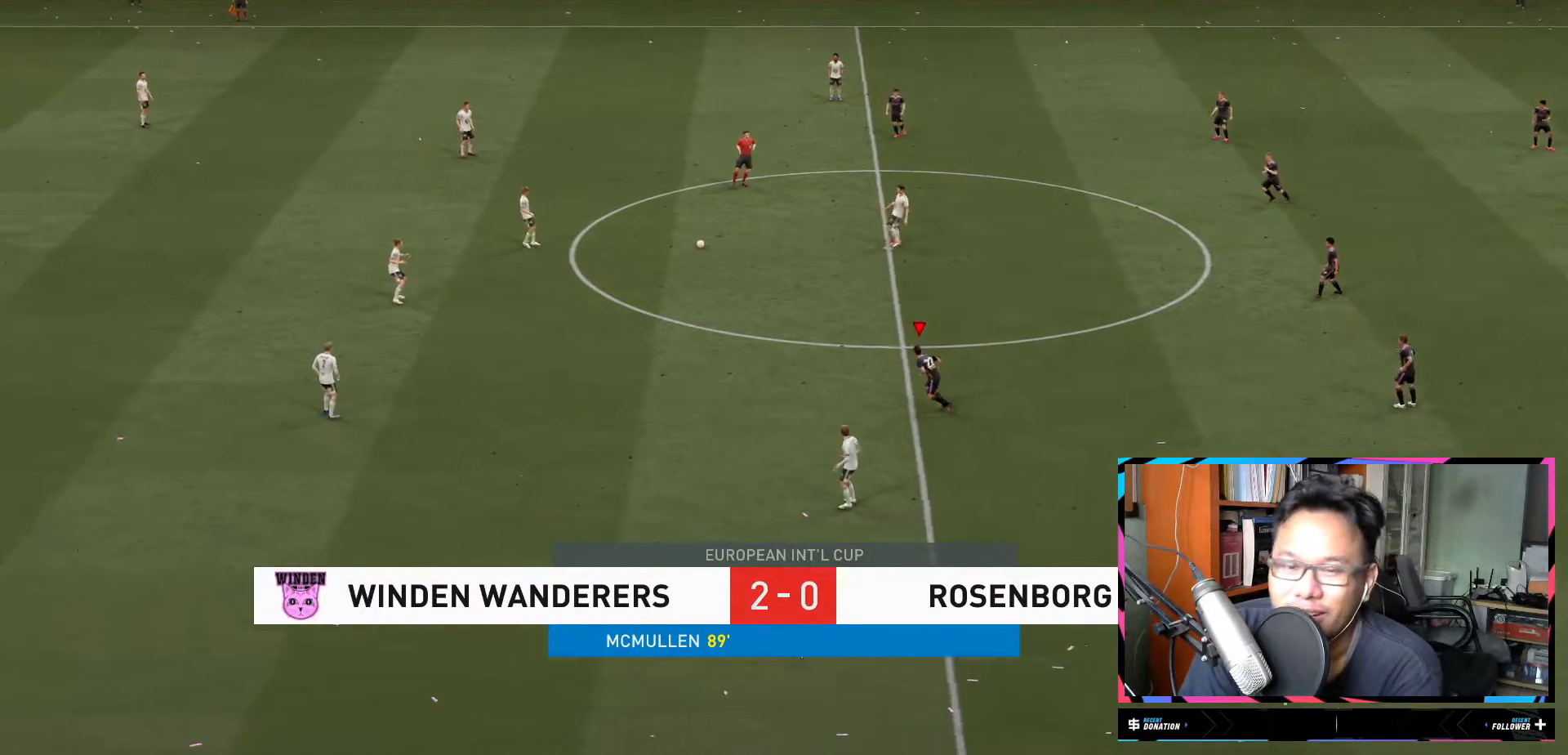
{"buttons": ["R2"], "left_stick": "up-left", "right_stick": "center", "events": []}
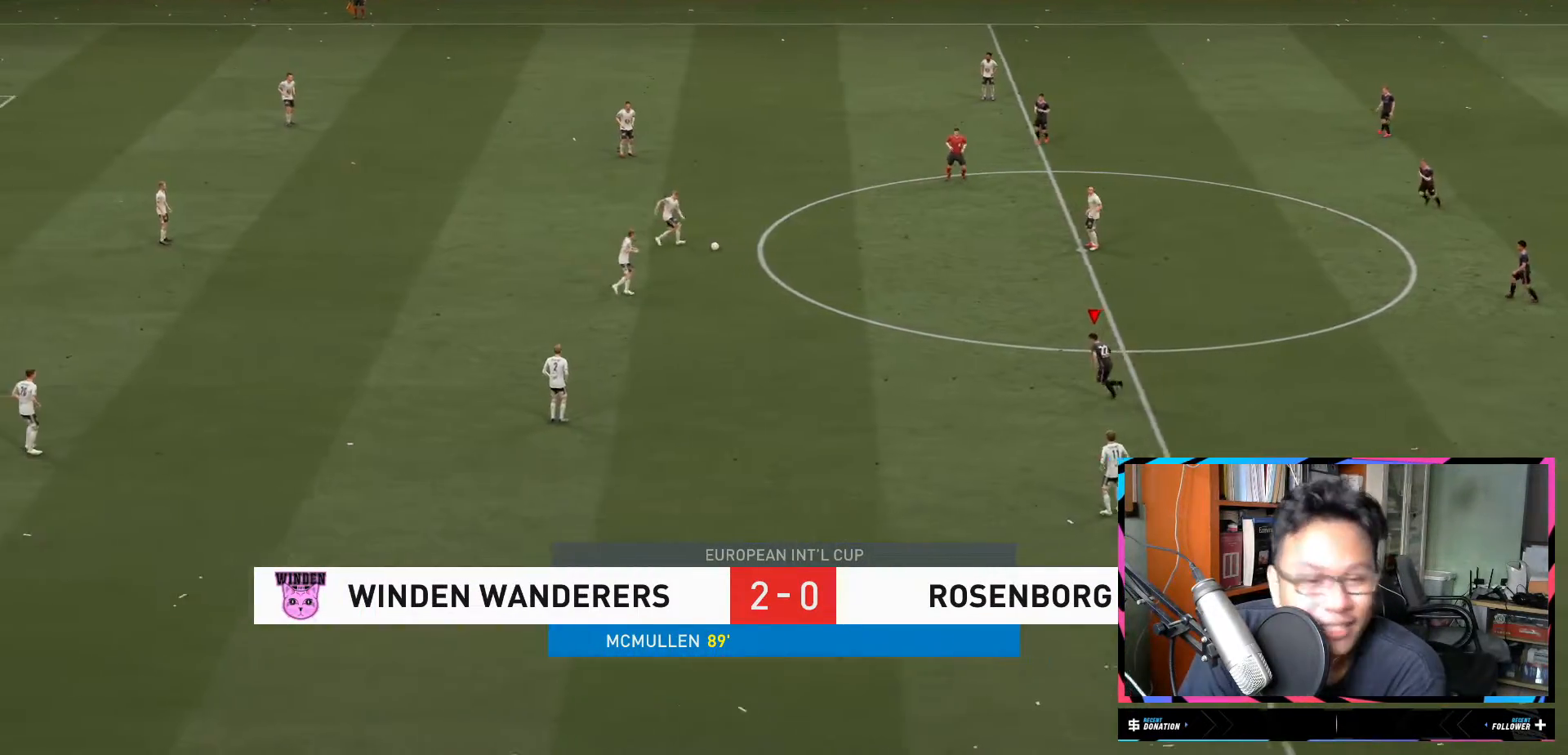
{"buttons": ["R2"], "left_stick": "up-left", "right_stick": "center", "events": [[250, "L1", "down"], [467, "L1", "up"]]}
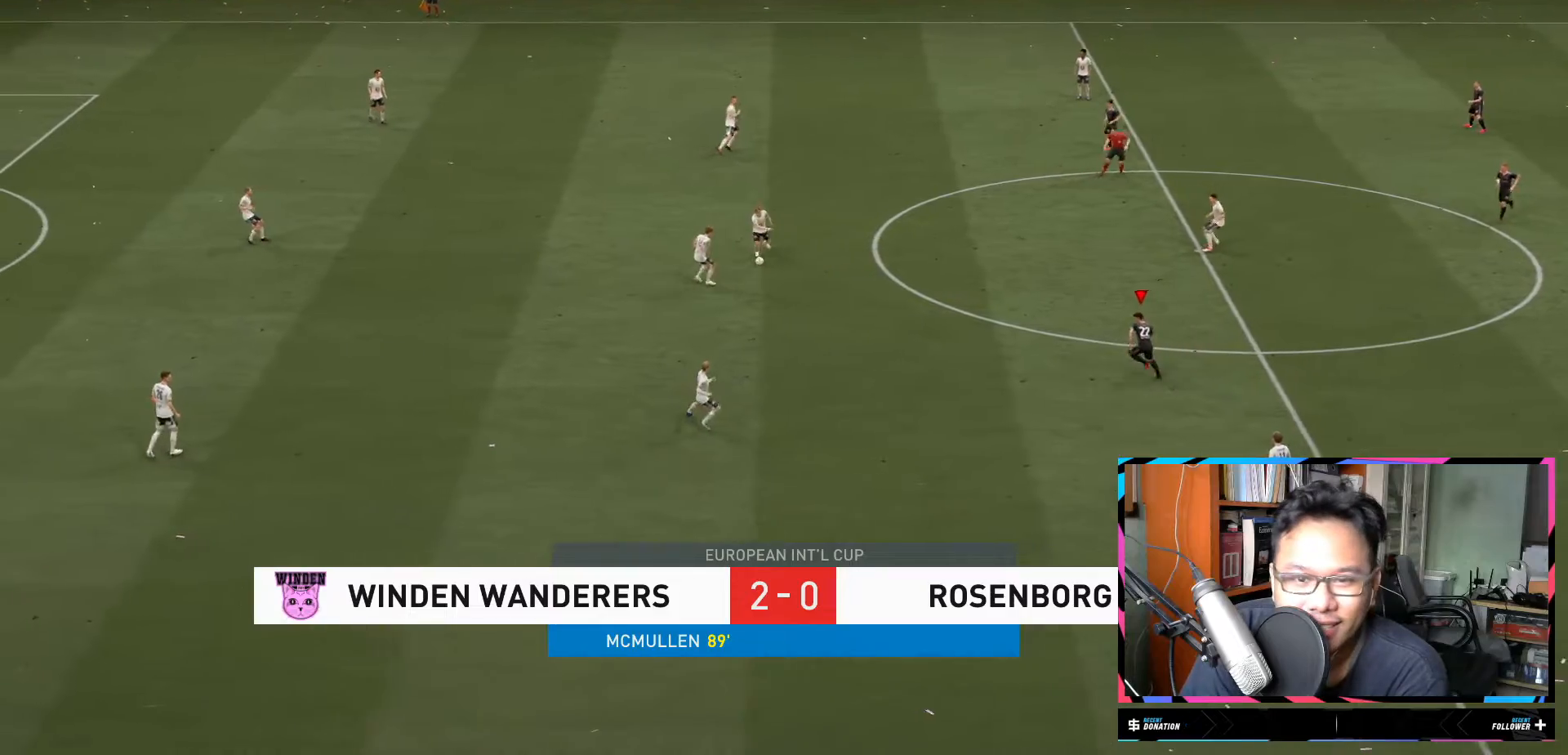
{"buttons": ["L1", "R2"], "left_stick": "up-left", "right_stick": "center"}
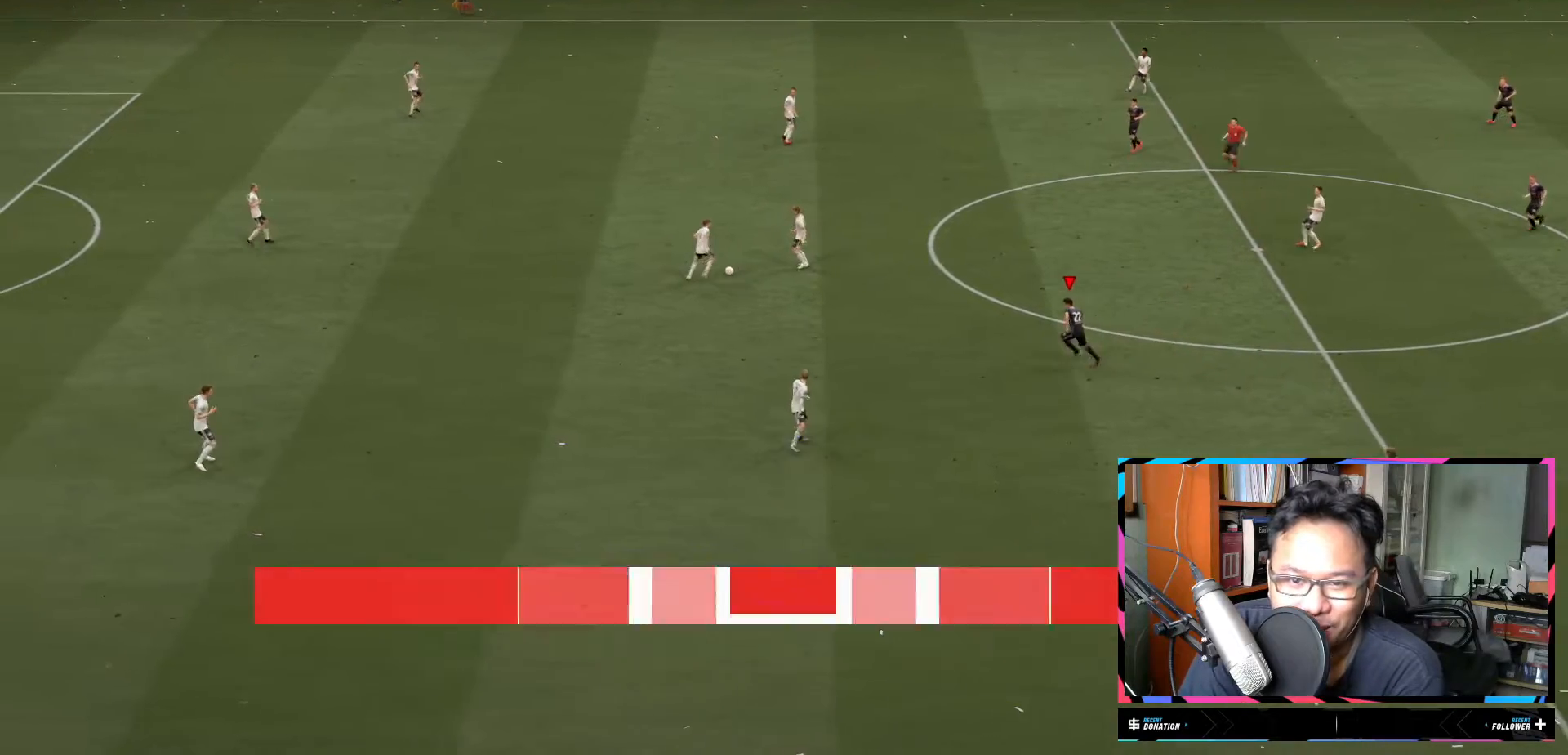
{"buttons": ["R2"], "left_stick": "up-left", "right_stick": "center"}
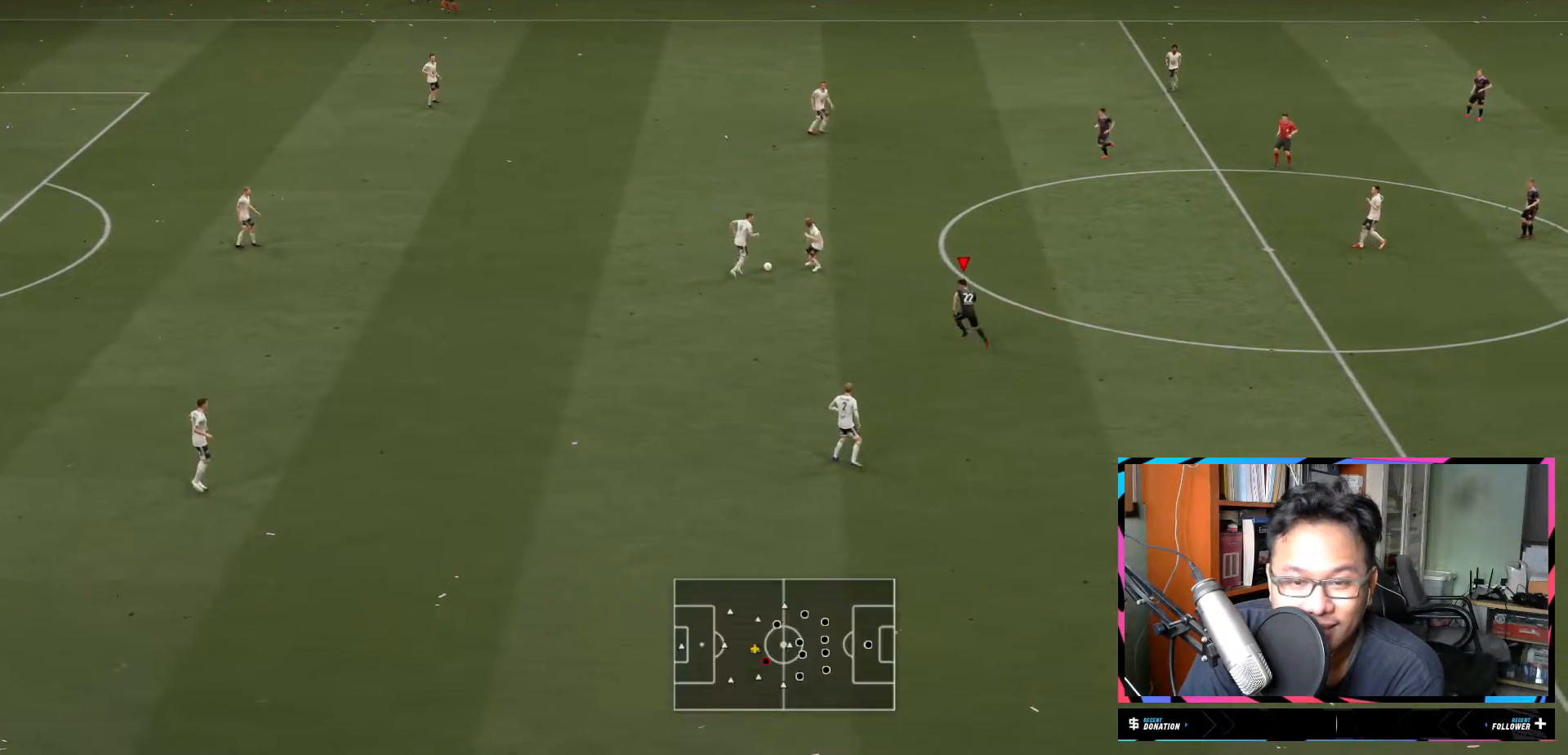
{"buttons": ["R2"], "left_stick": "up", "right_stick": "center", "events": [[16, "L1", "down"], [150, "L1", "up"], [200, "left_stick", "up"]]}
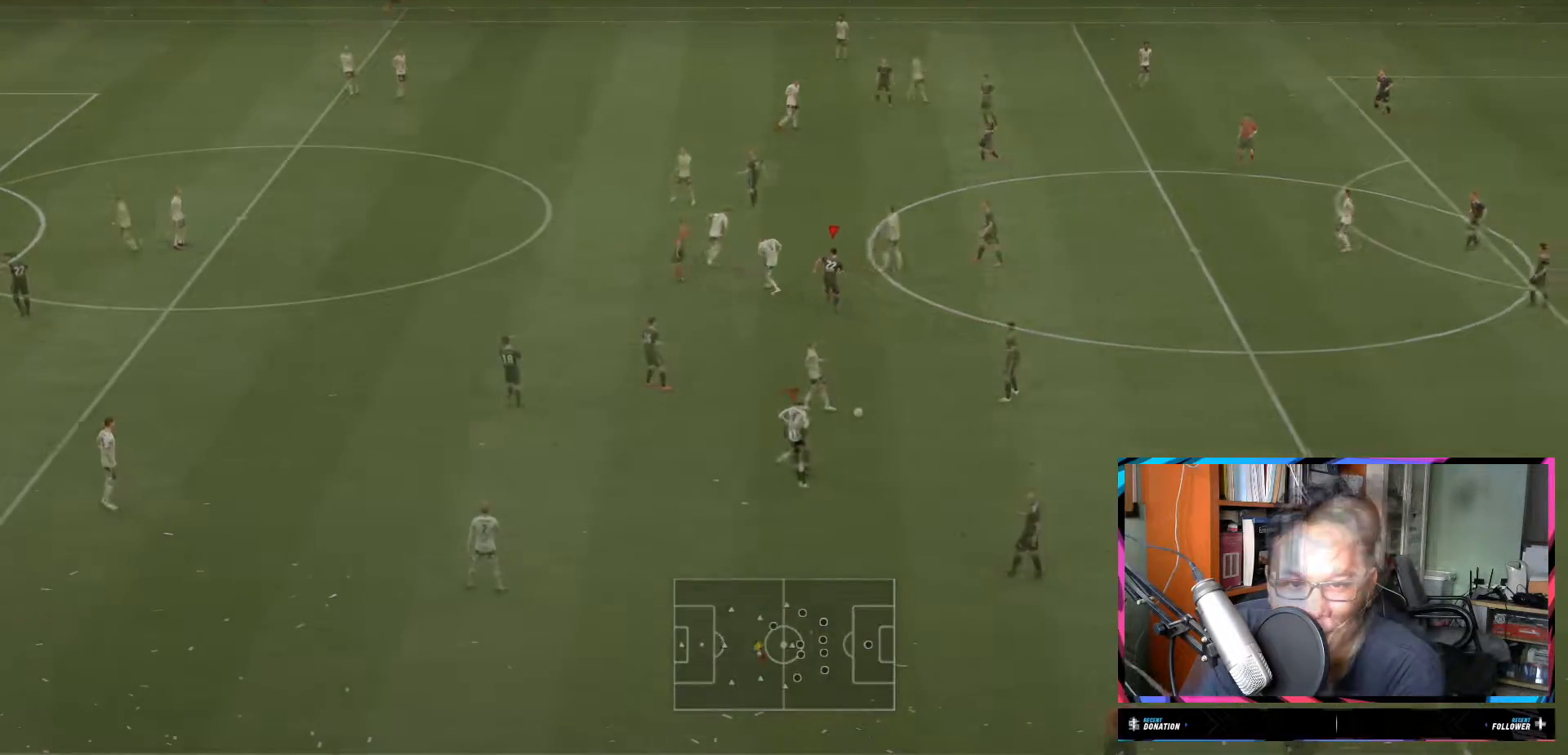
{"buttons": [], "left_stick": "center", "right_stick": "center", "events": [[134, "R2", "up"], [134, "left_stick", "center"]]}